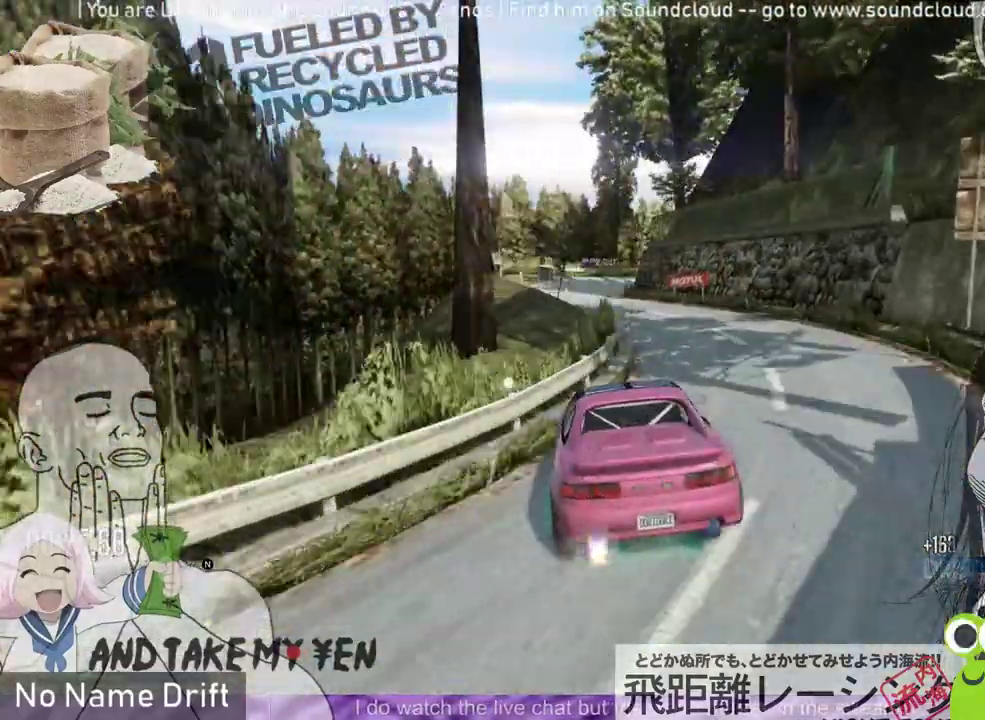
Gameplay with a controller (Xbox layout); each line is a JSON object with the inputs held at the frame after it. "events" lists button and stick changes between this image and that frame as [ms after this image, input, new state], when the widget could be followed in between. Not read: DPAD_DOWN DPAD_LEFT DPAD_RIGHT DPAD_UP right_stick.
{"buttons": [], "left_stick": "center", "events": [[200, "left_stick", "left"], [267, "R2", "up"], [333, "R2", "down"], [433, "left_stick", "center"], [500, "R2", "up"]]}
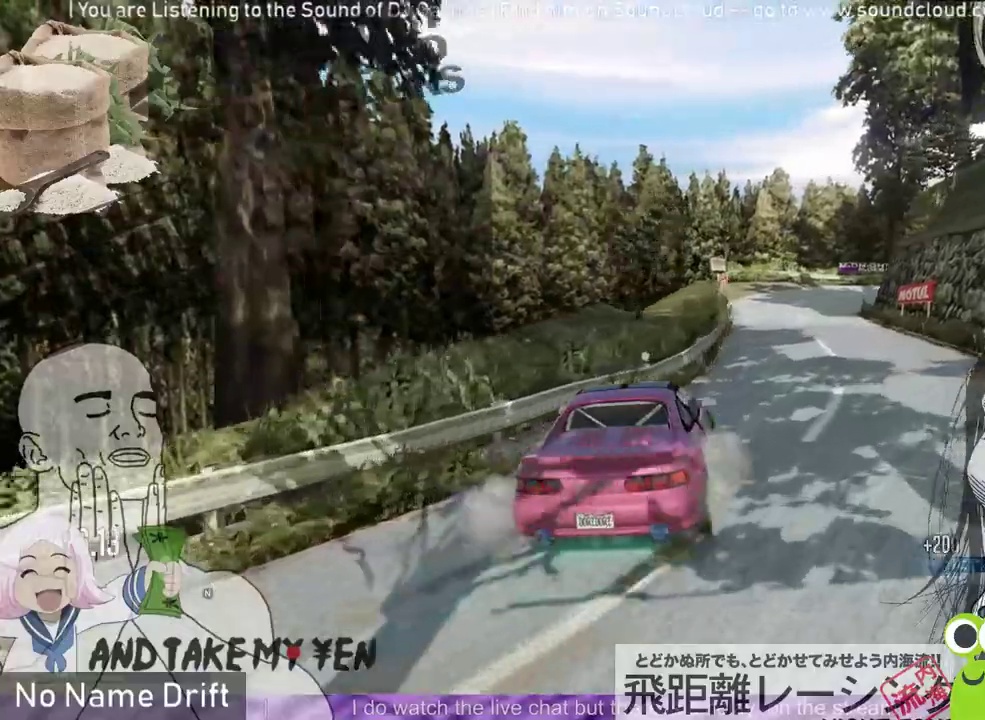
{"buttons": [], "left_stick": "right", "events": [[100, "R2", "down"], [233, "R2", "up"], [300, "left_stick", "right"], [333, "R2", "down"], [433, "R2", "up"]]}
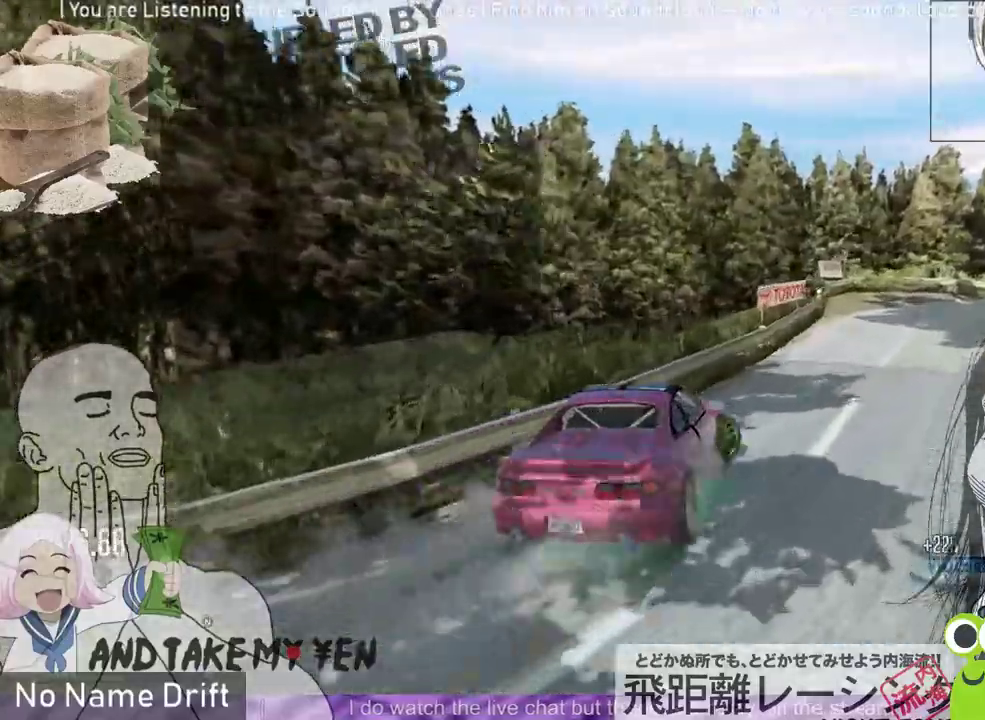
{"buttons": ["R1"], "left_stick": "center", "events": [[67, "R2", "down"], [100, "left_stick", "center"], [233, "L2", "down"], [233, "R2", "up"], [233, "left_stick", "right"], [267, "R1", "down"], [367, "R1", "up"], [400, "L2", "up"], [467, "R1", "down"], [483, "left_stick", "center"]]}
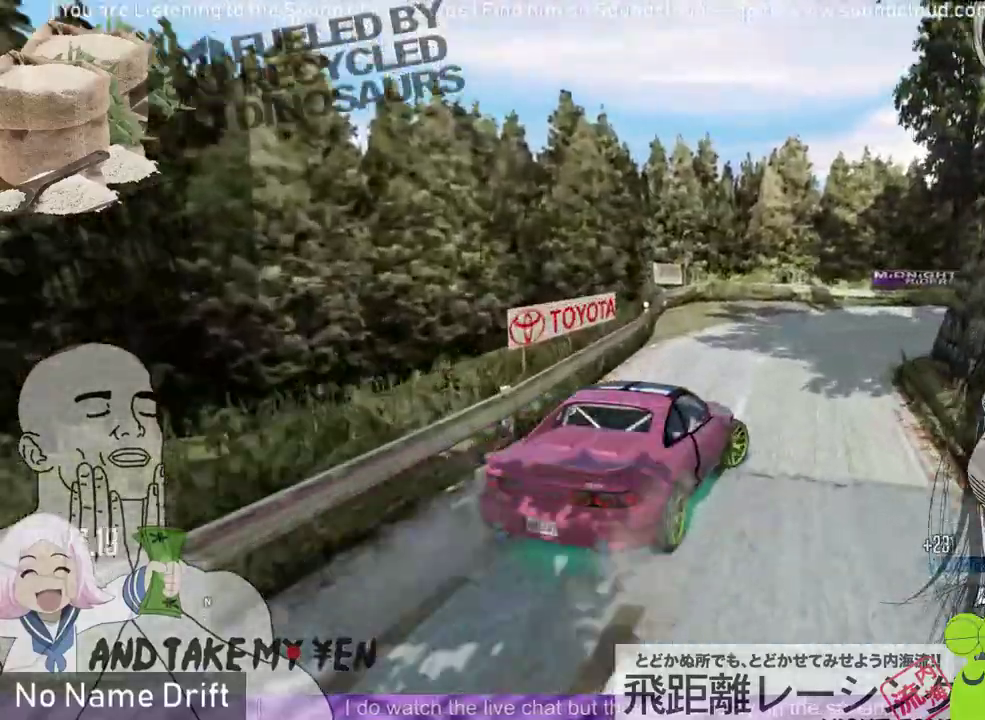
{"buttons": ["R2"], "left_stick": "center", "events": [[200, "R1", "up"], [267, "R2", "down"], [300, "left_stick", "right"], [433, "left_stick", "center"]]}
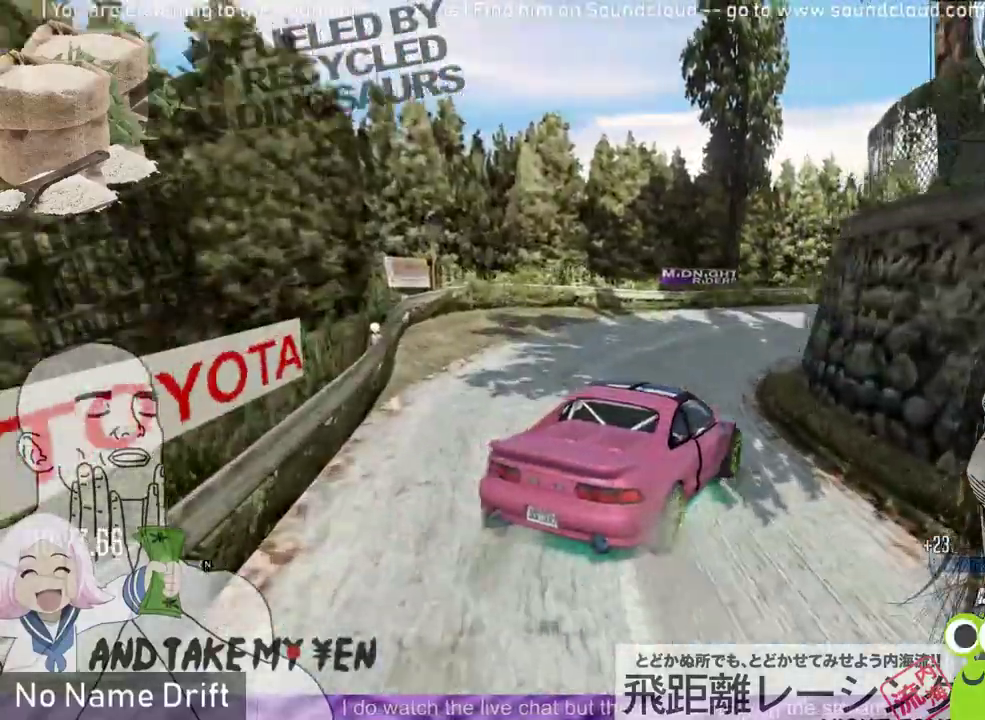
{"buttons": [], "left_stick": "right", "events": [[100, "left_stick", "left"], [267, "left_stick", "center"], [333, "left_stick", "right"], [500, "R2", "up"]]}
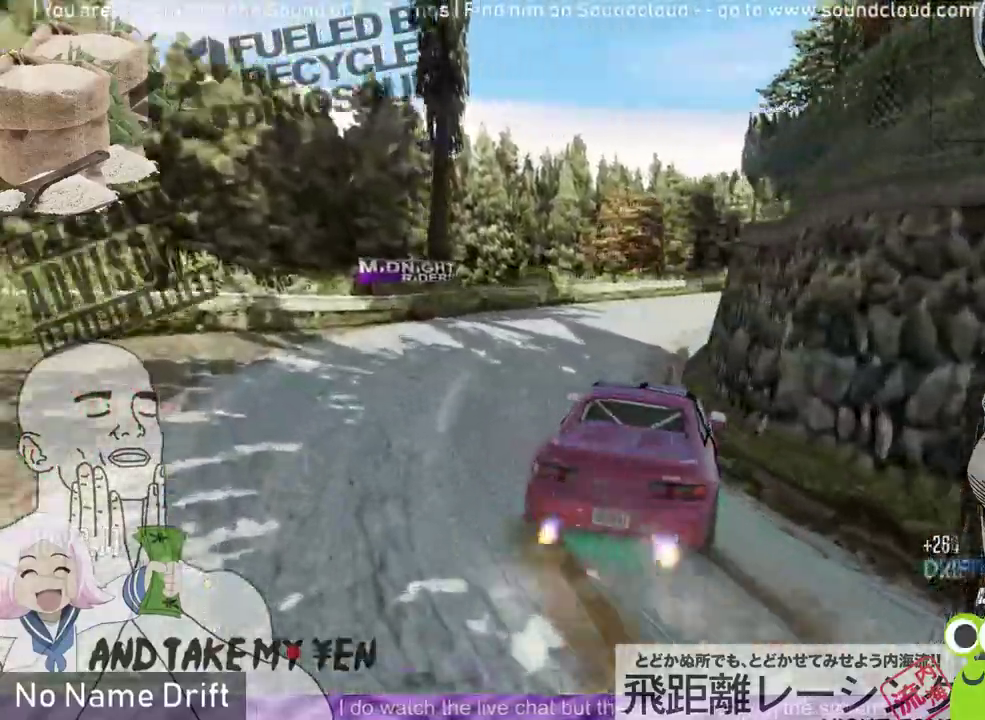
{"buttons": ["R2"], "left_stick": "right", "events": [[100, "R2", "down"], [100, "left_stick", "left"], [233, "left_stick", "center"], [367, "left_stick", "right"]]}
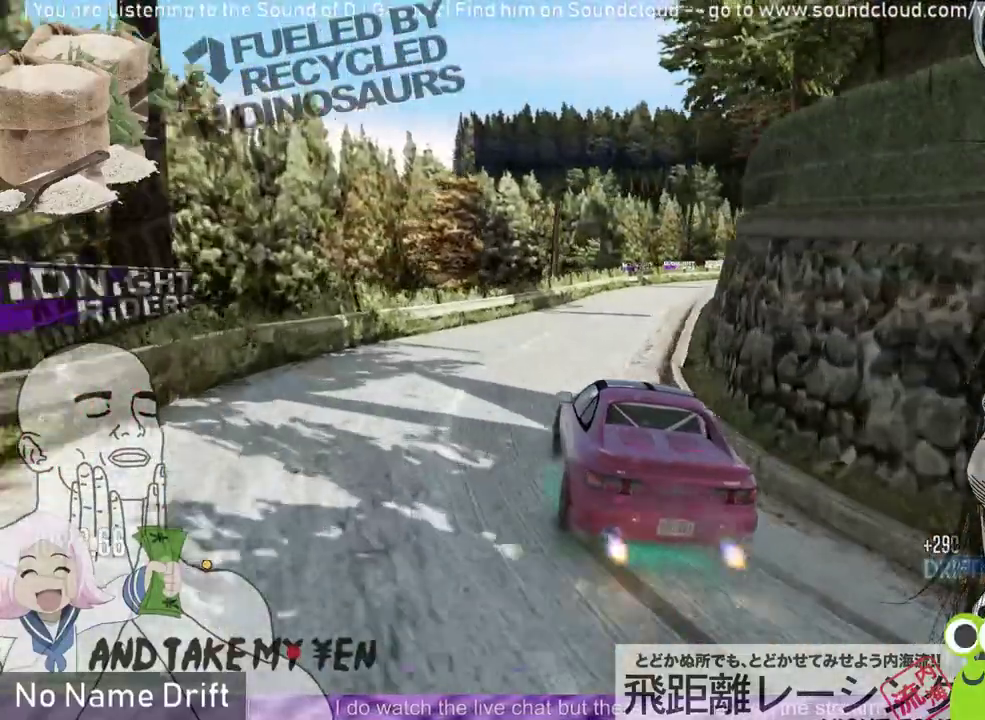
{"buttons": ["R2"], "left_stick": "center", "events": [[67, "R2", "up"], [333, "R2", "down"], [367, "left_stick", "center"]]}
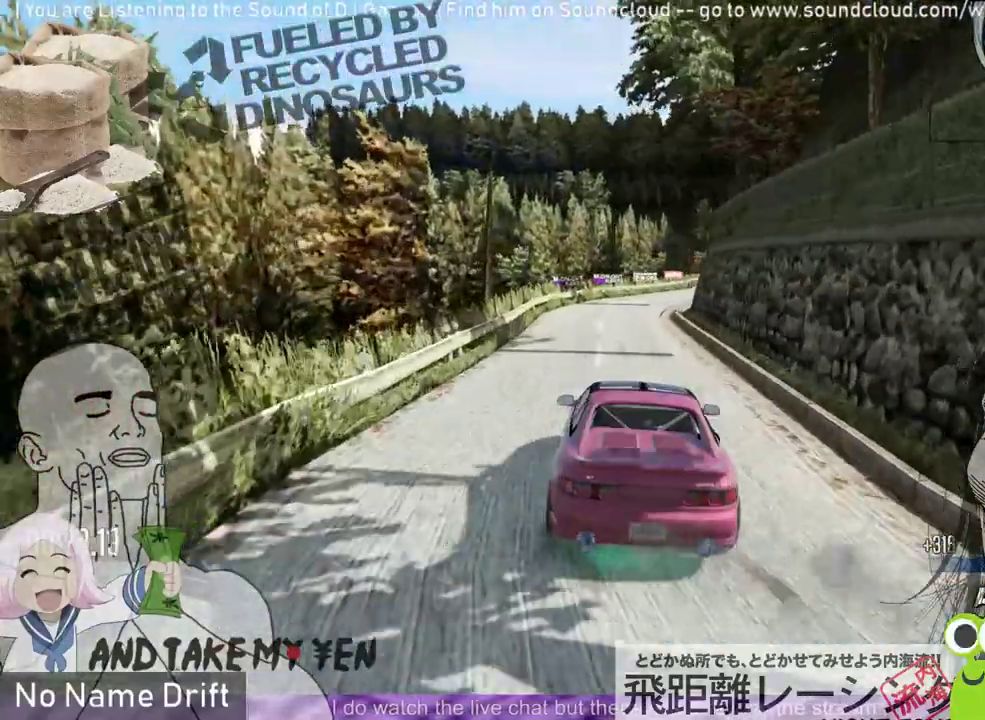
{"buttons": ["R2"], "left_stick": "center", "events": [[33, "left_stick", "left"], [200, "left_stick", "center"], [233, "R2", "up"], [367, "R2", "down"]]}
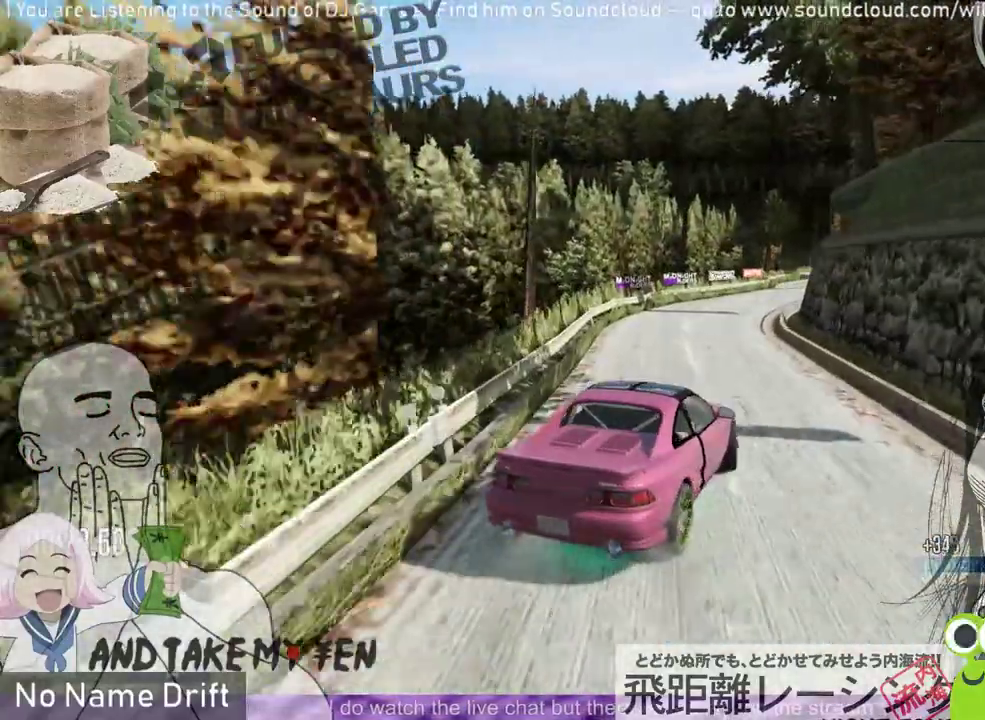
{"buttons": ["R2"], "left_stick": "center", "events": []}
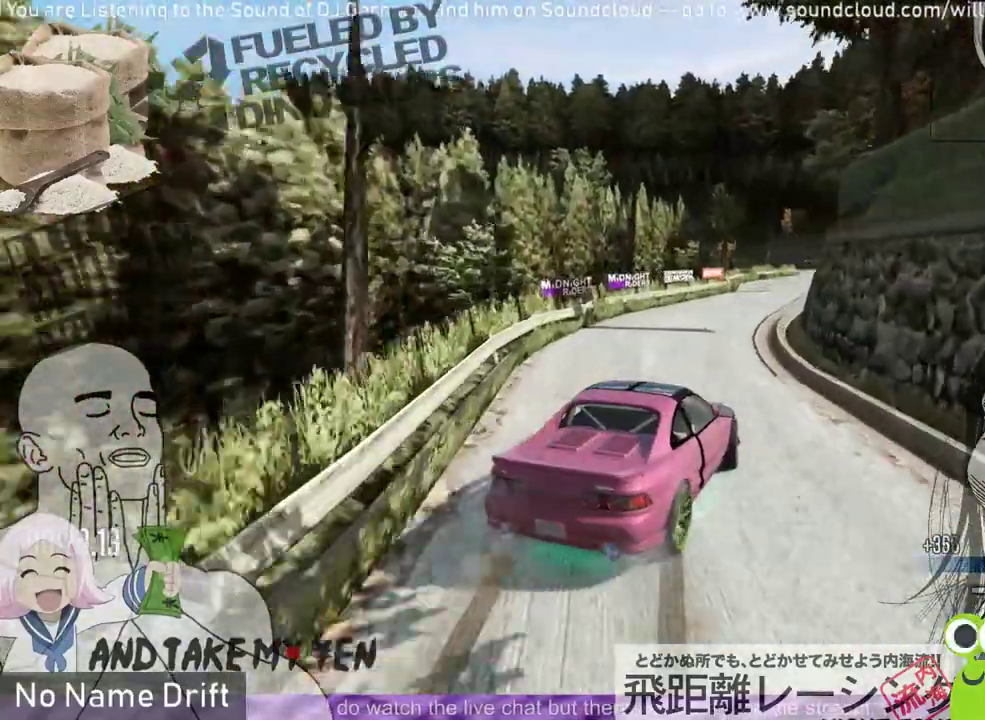
{"buttons": ["R2"], "left_stick": "center", "events": []}
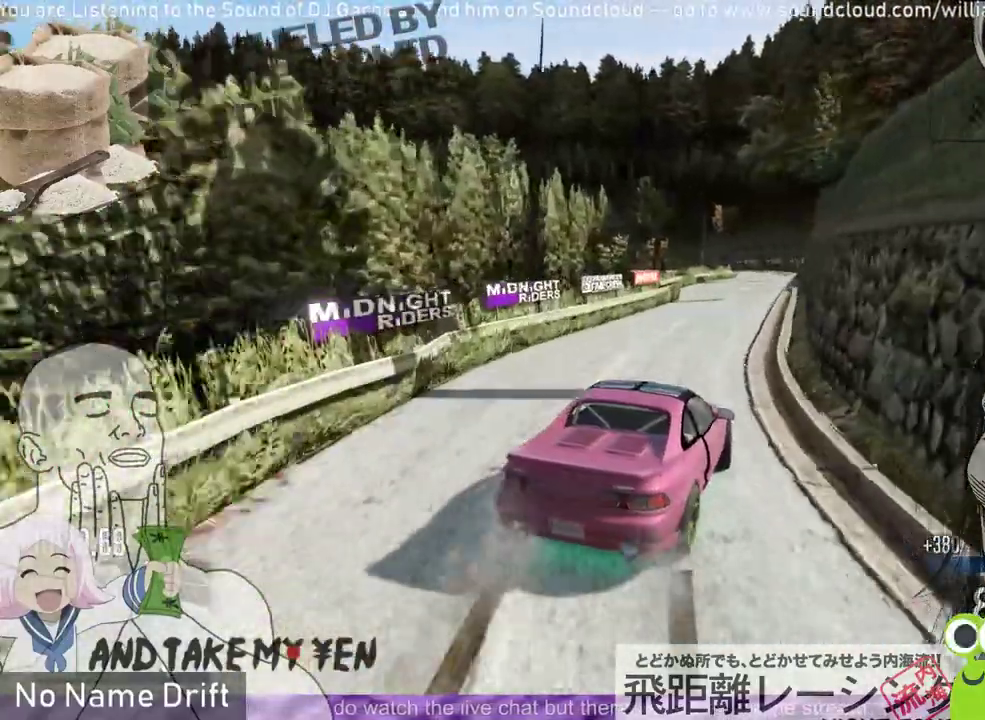
{"buttons": ["R2"], "left_stick": "center", "events": [[333, "left_stick", "right"], [467, "left_stick", "center"]]}
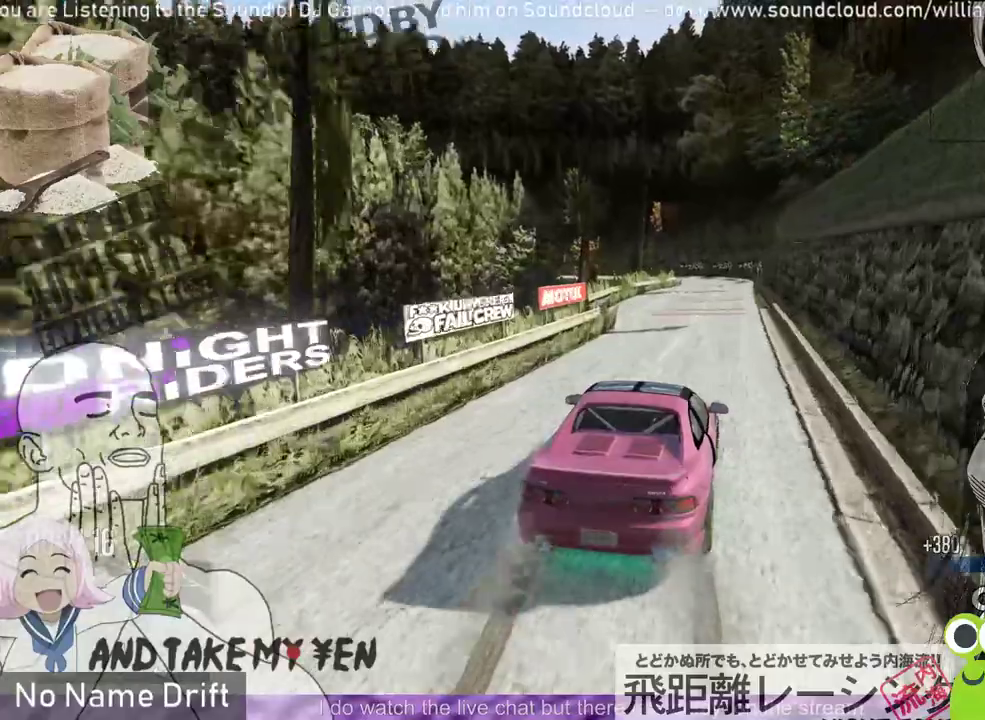
{"buttons": [], "left_stick": "center", "events": [[133, "left_stick", "right"], [367, "left_stick", "center"], [400, "R2", "up"]]}
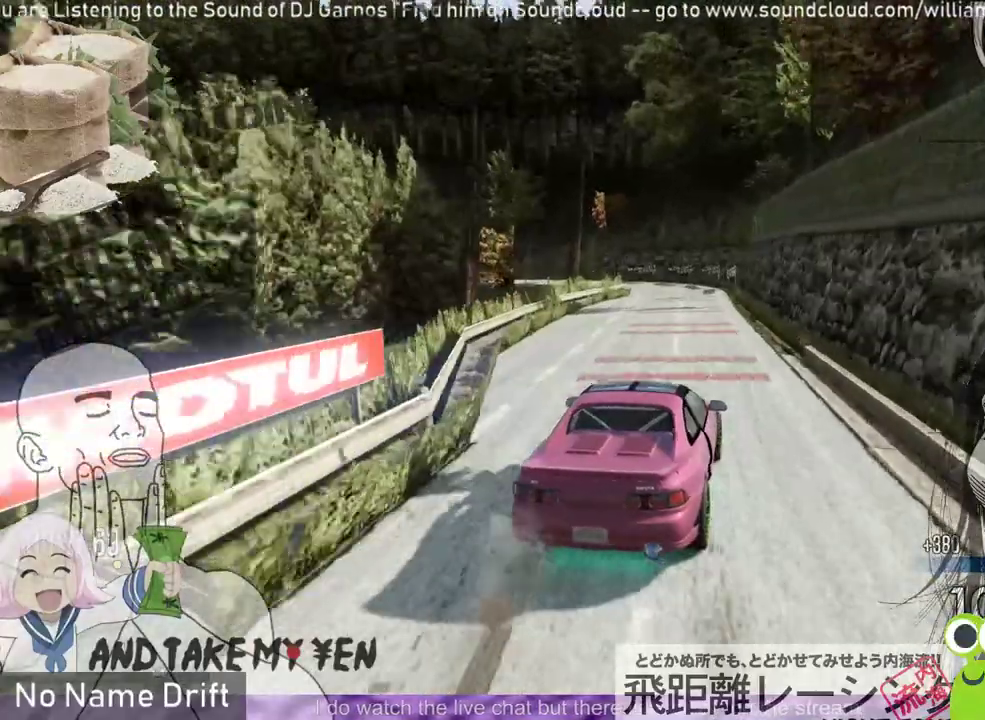
{"buttons": ["R2"], "left_stick": "left", "events": [[367, "R2", "down"], [433, "left_stick", "left"]]}
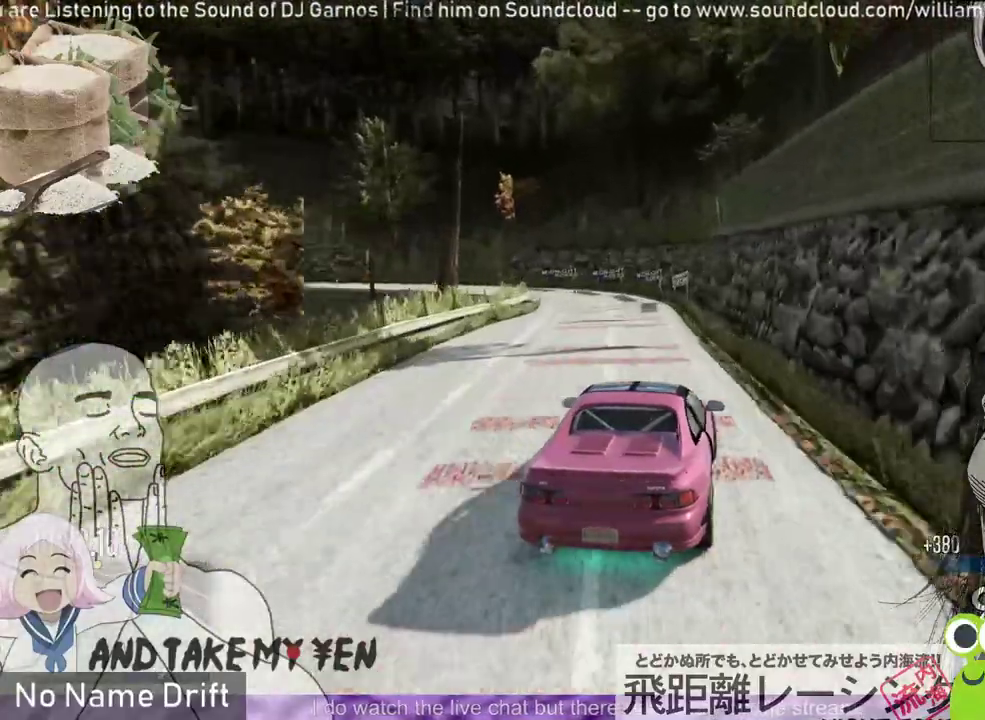
{"buttons": ["L2"], "left_stick": "left", "events": [[100, "R2", "up"], [200, "L2", "down"]]}
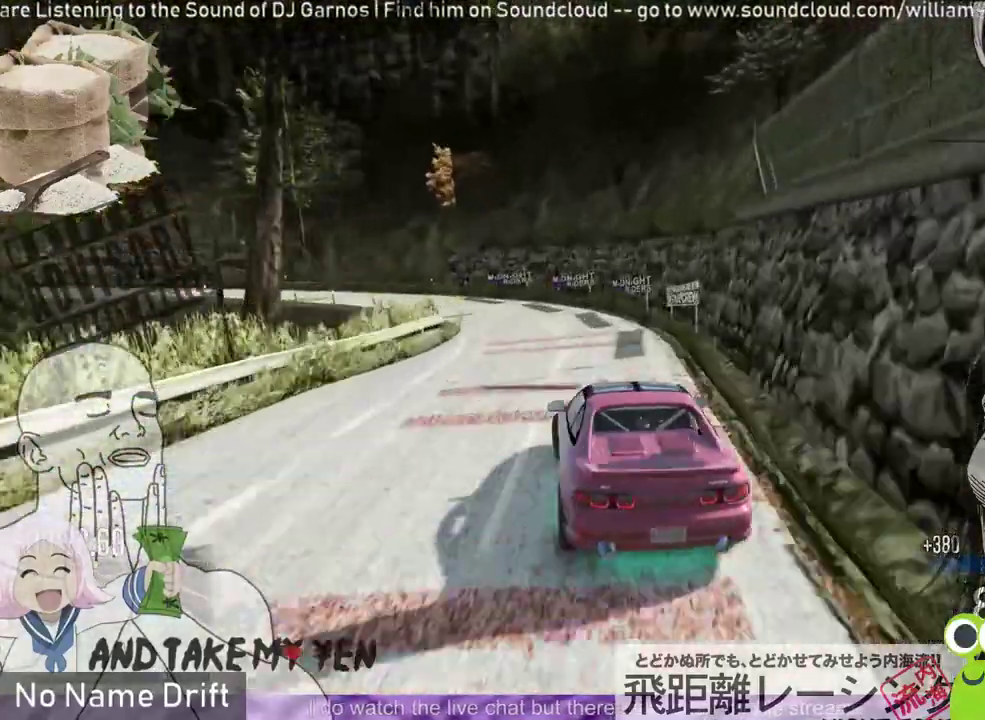
{"buttons": ["R2"], "left_stick": "left", "events": [[233, "R1", "down"], [367, "L2", "up"], [367, "R1", "up"], [433, "R2", "down"]]}
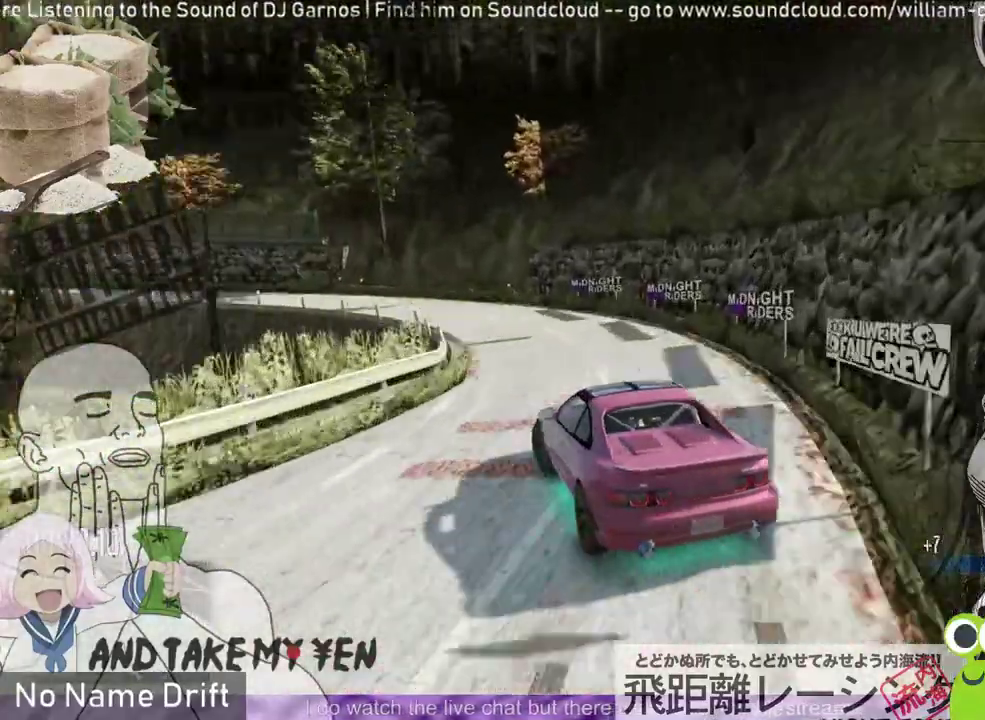
{"buttons": ["R2"], "left_stick": "center", "events": [[200, "left_stick", "center"], [233, "R2", "up"], [367, "R2", "down"]]}
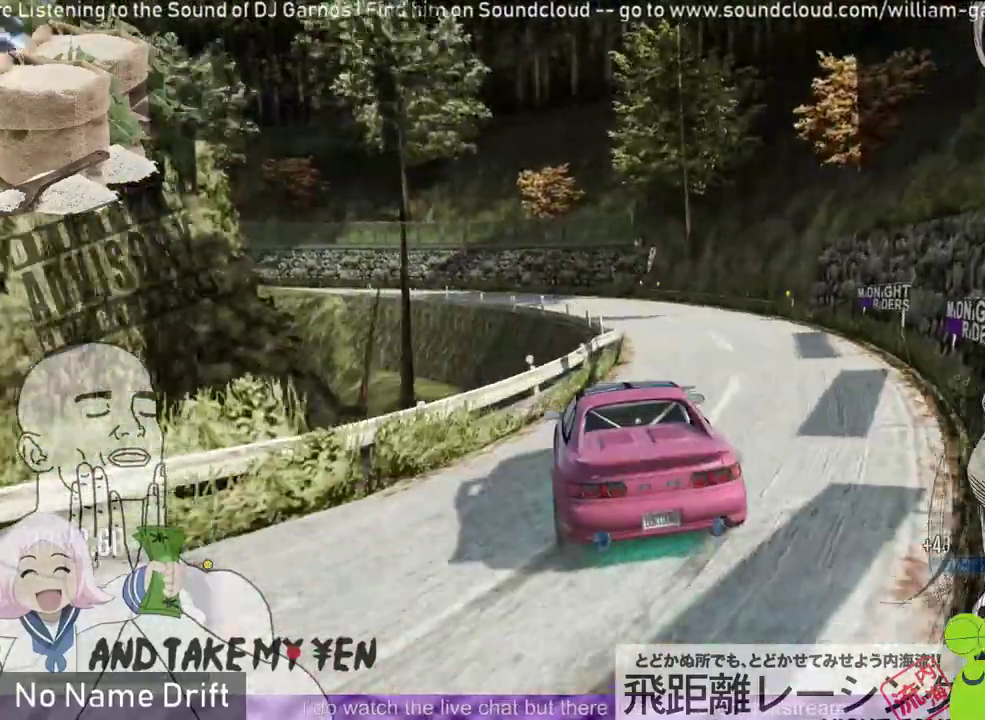
{"buttons": ["R2"], "left_stick": "left", "events": [[133, "left_stick", "right"], [300, "left_stick", "left"], [400, "R2", "up"], [500, "R2", "down"]]}
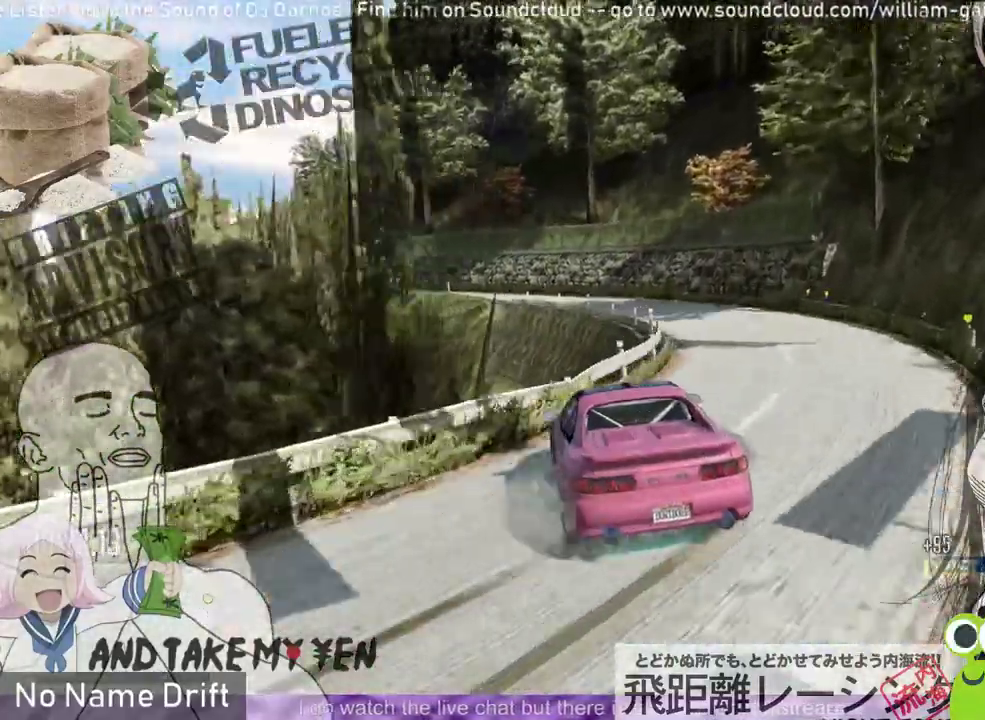
{"buttons": ["R2"], "left_stick": "right", "events": [[100, "left_stick", "right"], [233, "R2", "up"], [300, "R2", "down"]]}
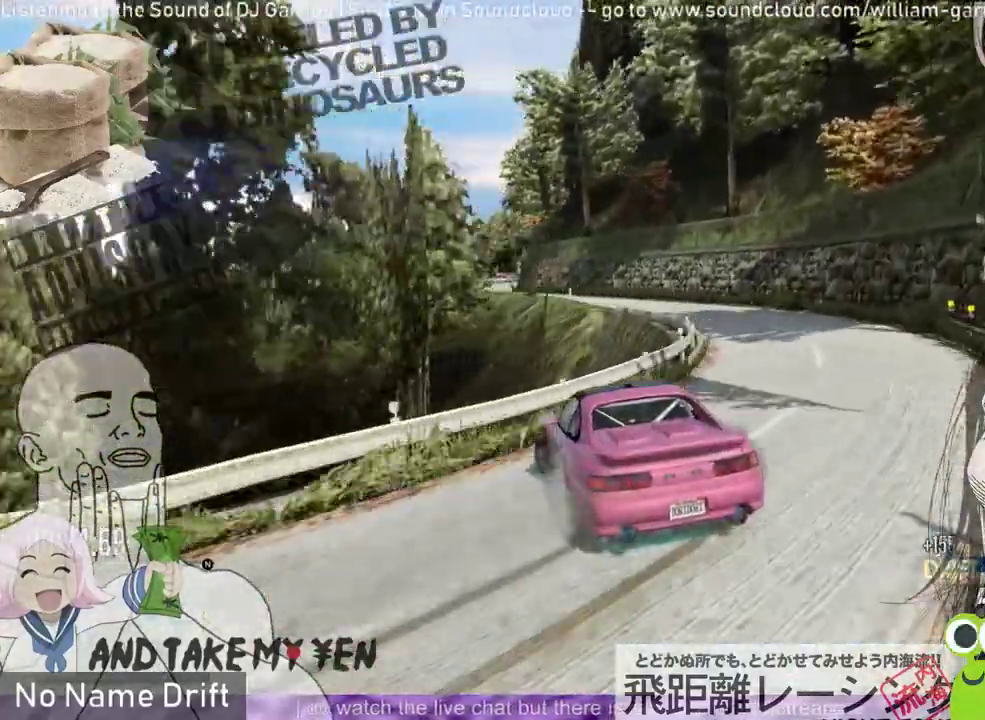
{"buttons": ["R2"], "left_stick": "right", "events": [[133, "left_stick", "center"], [433, "left_stick", "right"]]}
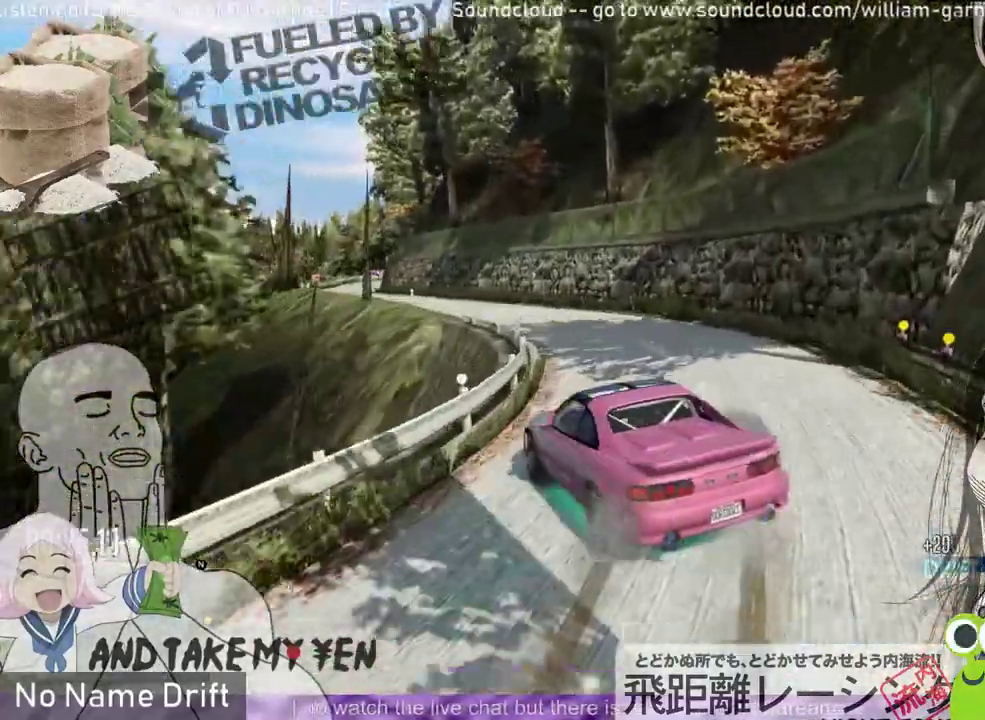
{"buttons": ["R2"], "left_stick": "left", "events": [[100, "left_stick", "left"], [267, "R2", "up"], [367, "R2", "down"]]}
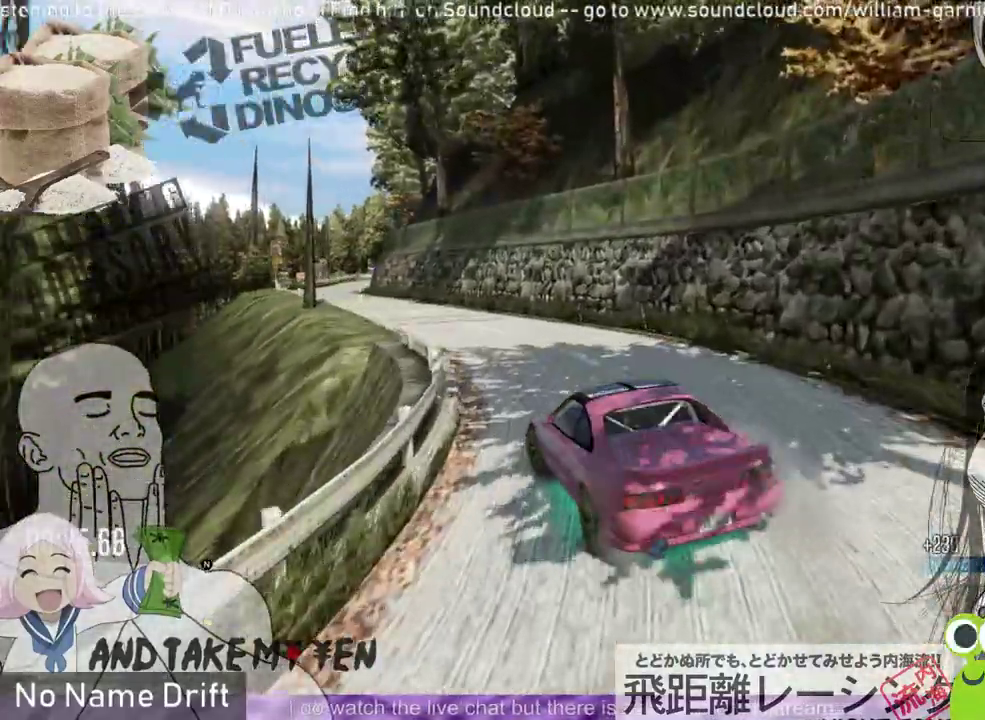
{"buttons": ["R2"], "left_stick": "center", "events": [[300, "left_stick", "center"], [367, "R2", "up"], [500, "R2", "down"]]}
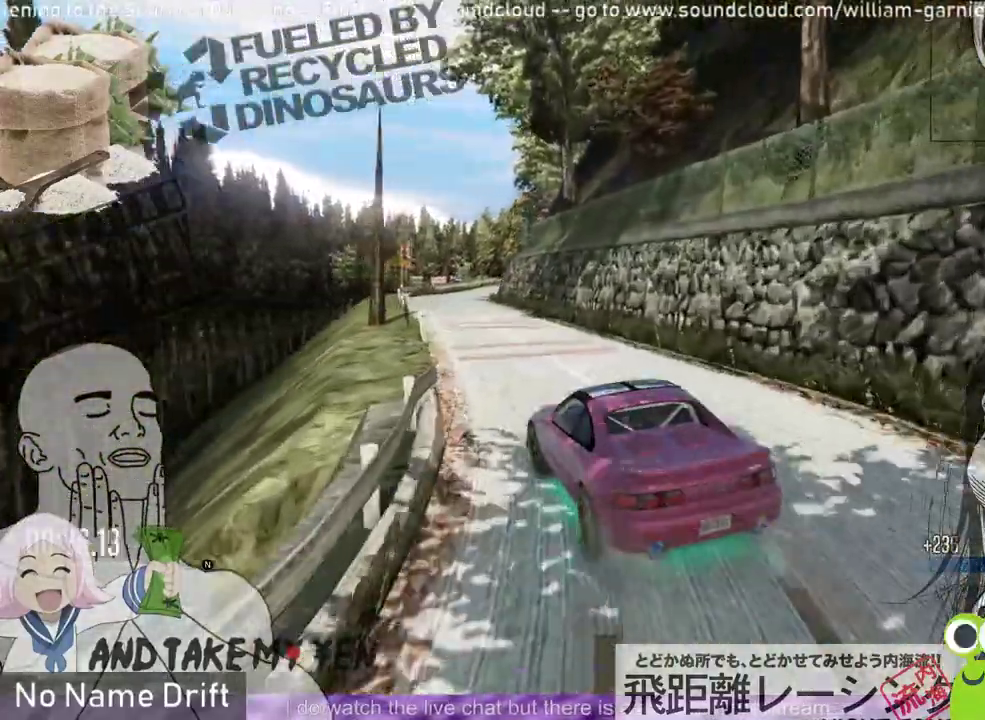
{"buttons": ["R2"], "left_stick": "center", "events": [[33, "left_stick", "right"], [133, "left_stick", "center"]]}
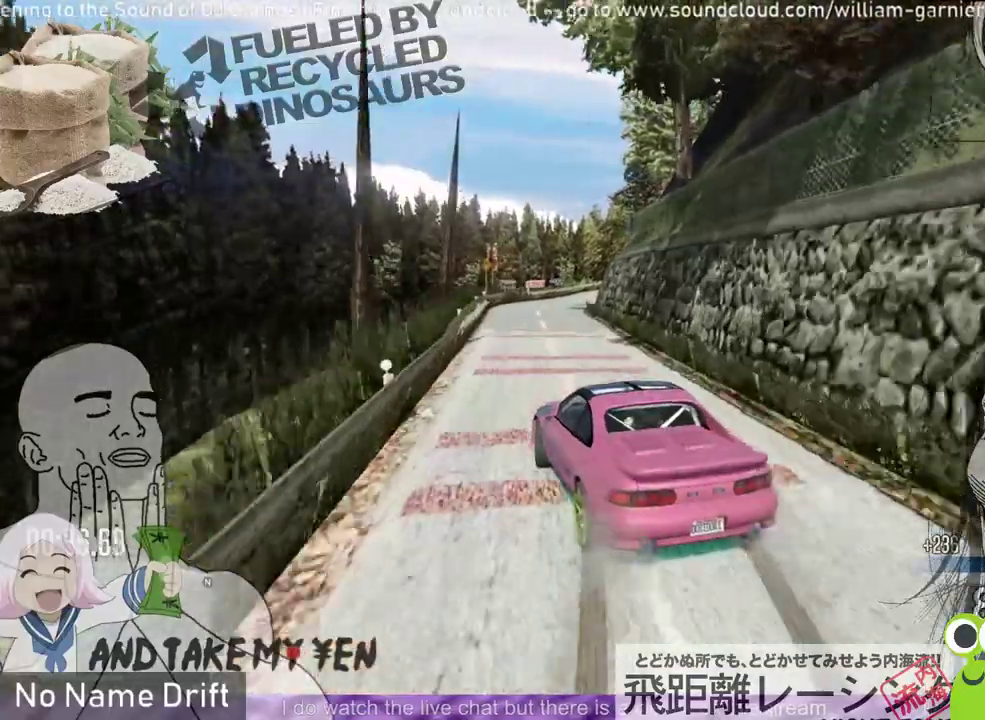
{"buttons": ["R2"], "left_stick": "right", "events": [[500, "left_stick", "right"]]}
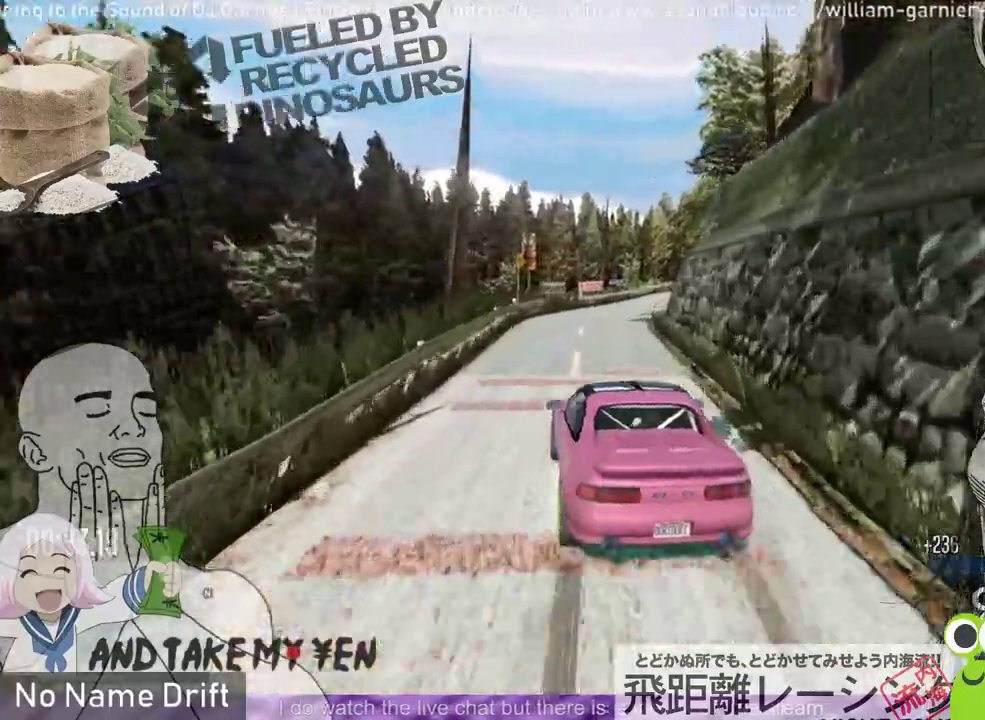
{"buttons": ["L2", "R2"], "left_stick": "right", "events": [[133, "R2", "up"], [133, "left_stick", "center"], [233, "R2", "down"], [367, "left_stick", "right"], [467, "L2", "down"]]}
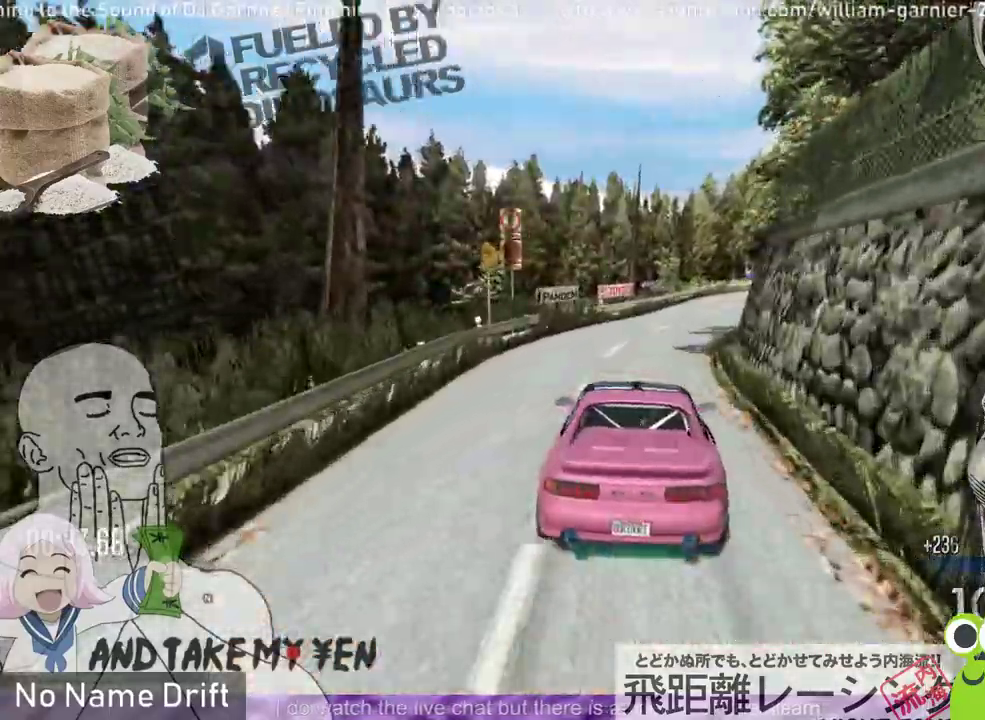
{"buttons": ["R2"], "left_stick": "right", "events": [[33, "R2", "up"], [333, "left_stick", "center"], [367, "L2", "up"], [367, "R2", "down"], [467, "left_stick", "right"]]}
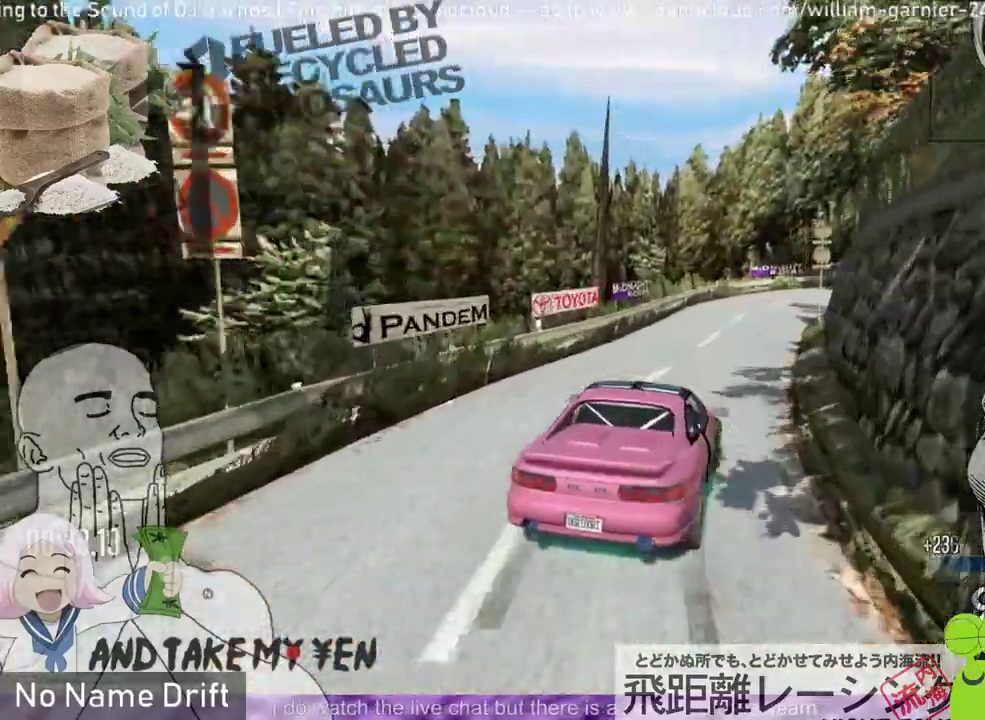
{"buttons": ["R1"], "left_stick": "center", "events": [[33, "L2", "down"], [100, "R2", "up"], [200, "R1", "down"], [233, "L2", "up"], [333, "left_stick", "center"]]}
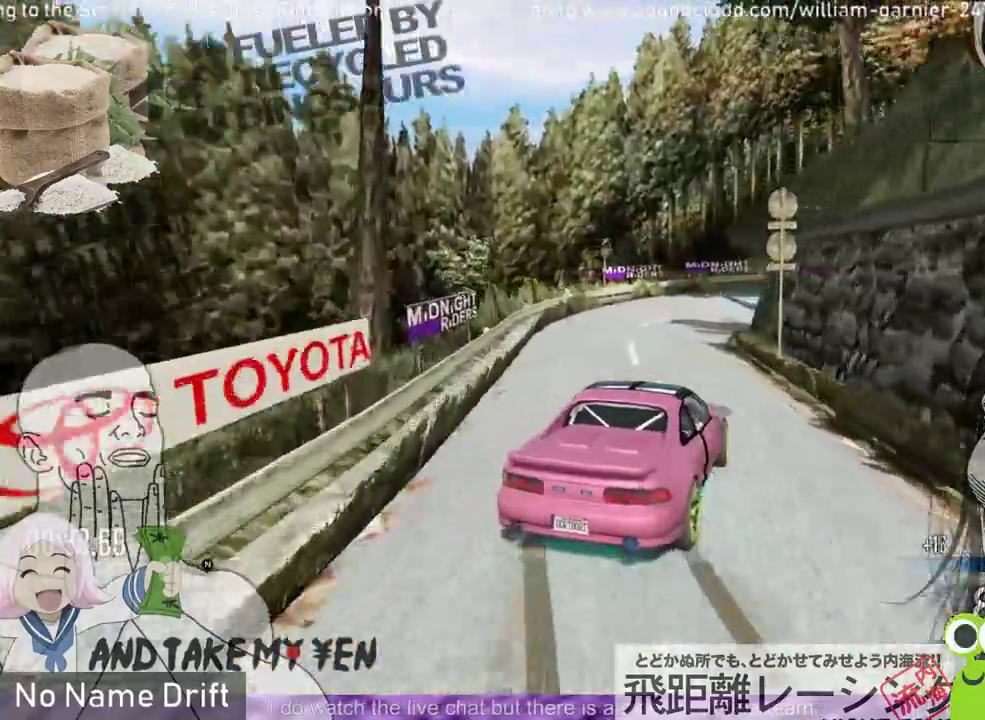
{"buttons": [], "left_stick": "center", "events": [[67, "R1", "up"], [67, "left_stick", "right"], [333, "R2", "down"], [333, "left_stick", "center"], [467, "R2", "up"]]}
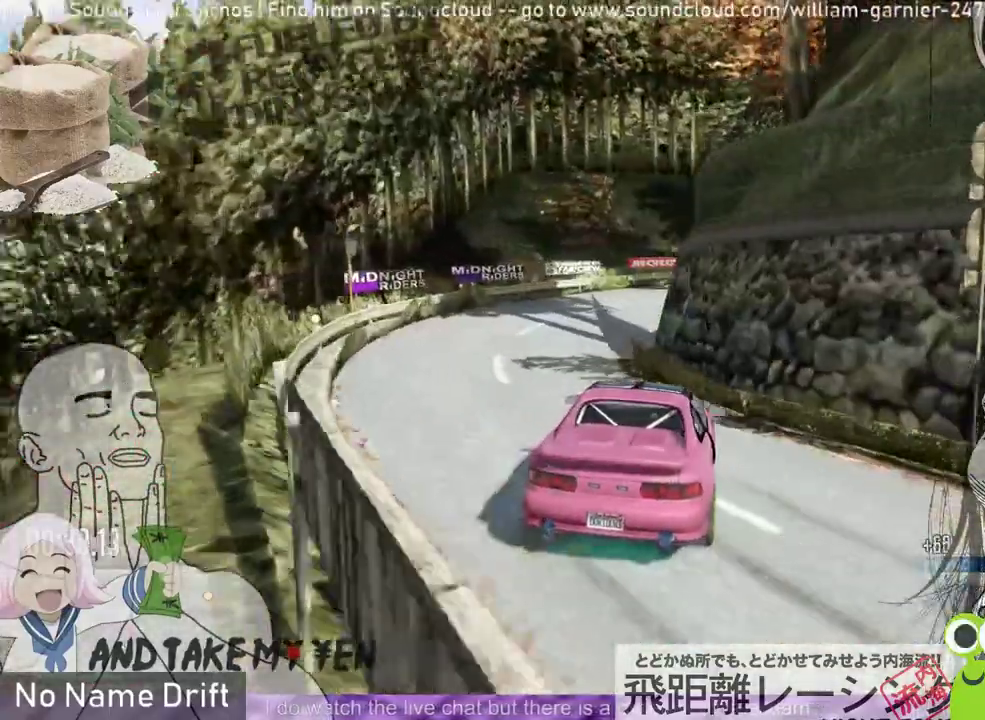
{"buttons": ["R2"], "left_stick": "center", "events": [[133, "R2", "down"], [233, "left_stick", "left"], [300, "R2", "up"], [383, "R2", "down"], [400, "left_stick", "center"]]}
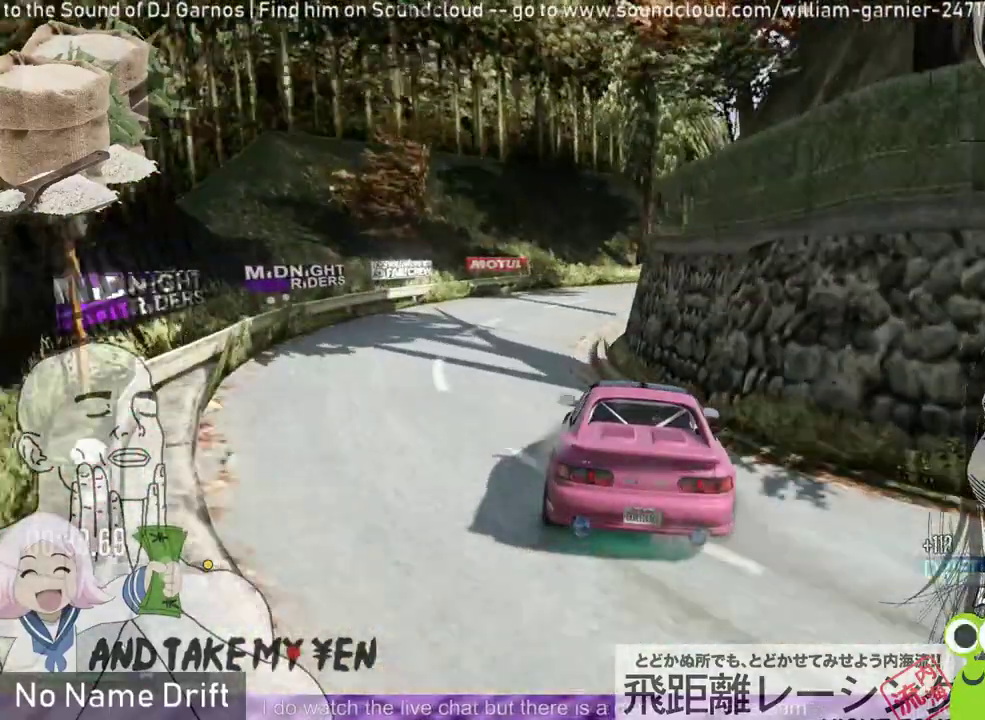
{"buttons": ["R2"], "left_stick": "right", "events": [[133, "R2", "up"], [133, "left_stick", "right"], [200, "R2", "down"], [433, "R2", "up"], [500, "R2", "down"]]}
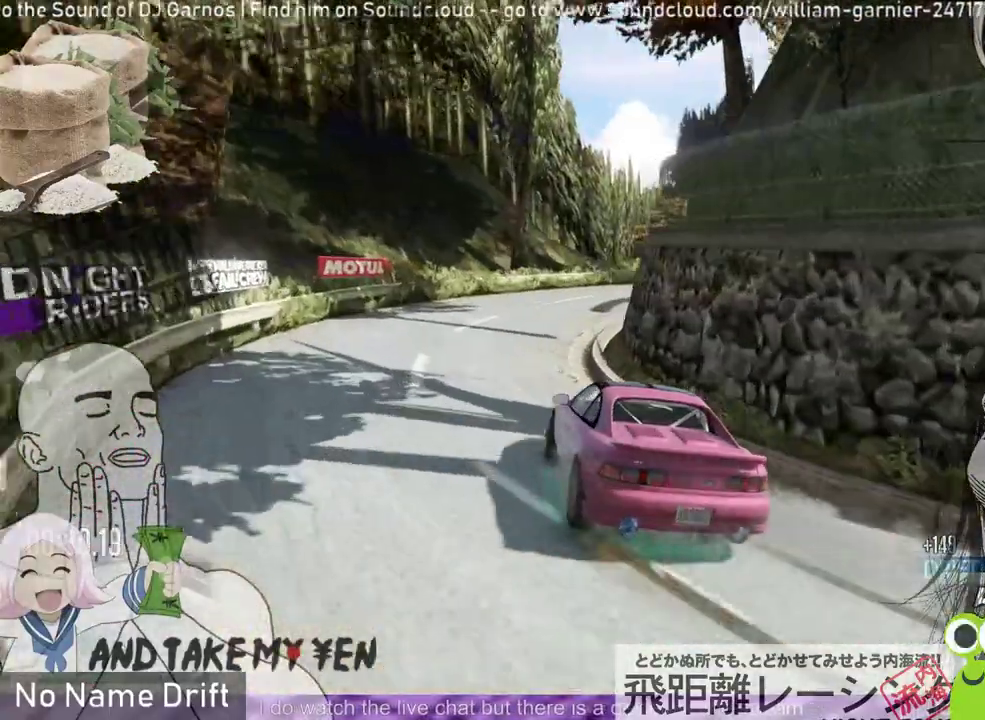
{"buttons": ["R2"], "left_stick": "right", "events": [[167, "R2", "up"], [167, "left_stick", "center"], [233, "R2", "down"], [467, "left_stick", "right"]]}